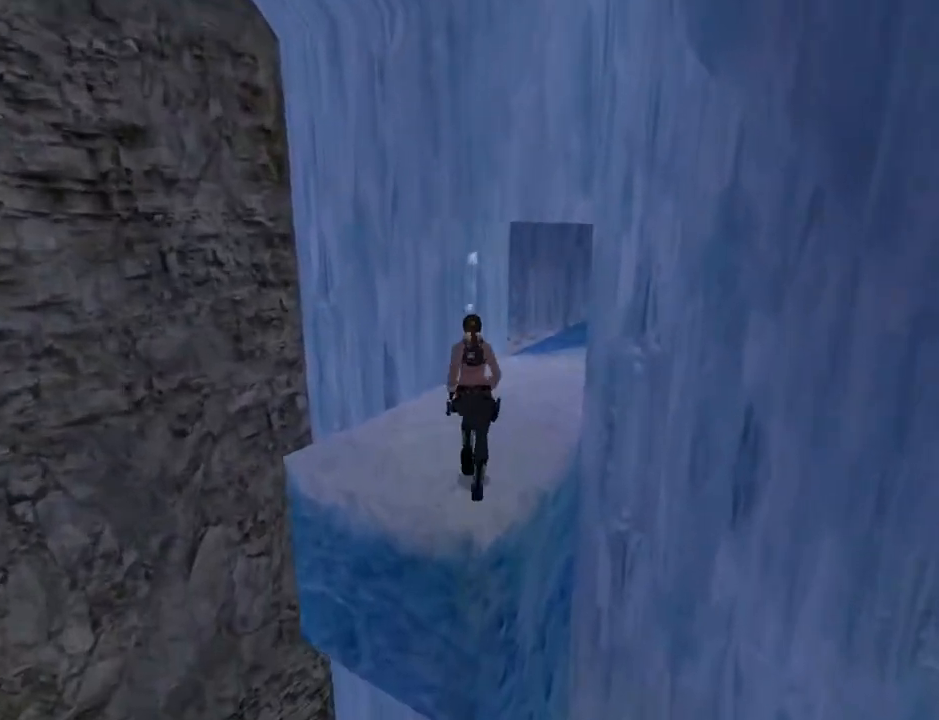
Gameplay with a controller (PlayStation layout); each line is a JSON object with the inputs held at the frame after it. "events" lists button and stick changes between this image and that frame as [ms after this image, input, new state], when the widget could be followed in between. Not read: L1 R1.
{"buttons": ["DPAD_UP", "DPAD_RIGHT"], "left_stick": "center", "right_stick": "center", "events": [[67, "DPAD_RIGHT", "down"]]}
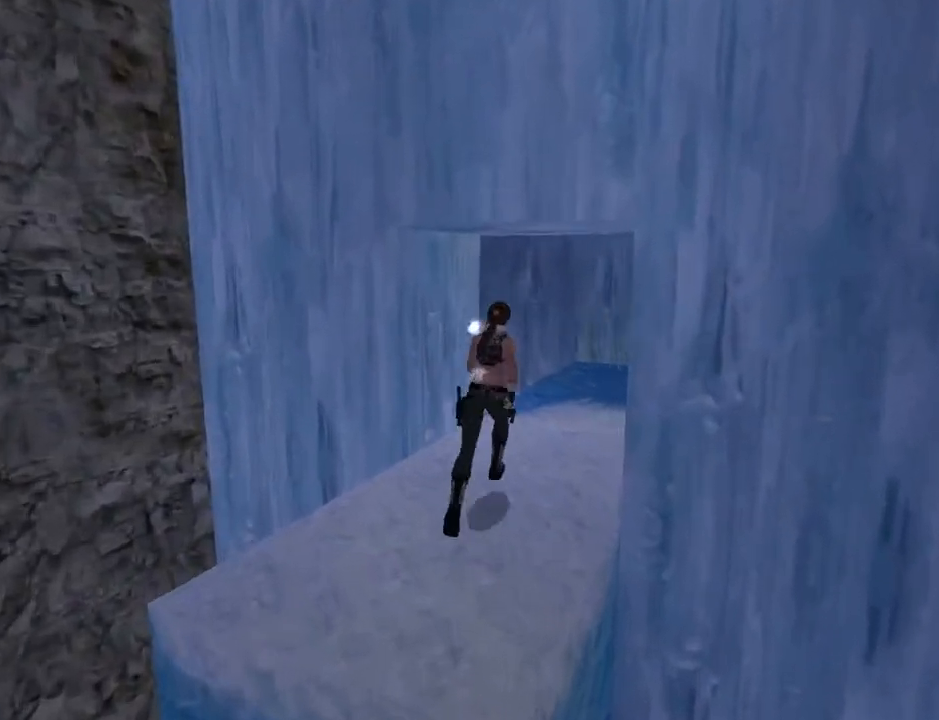
{"buttons": ["DPAD_UP"], "left_stick": "center", "right_stick": "center", "events": [[100, "DPAD_RIGHT", "up"], [333, "DPAD_RIGHT", "down"], [500, "DPAD_RIGHT", "up"]]}
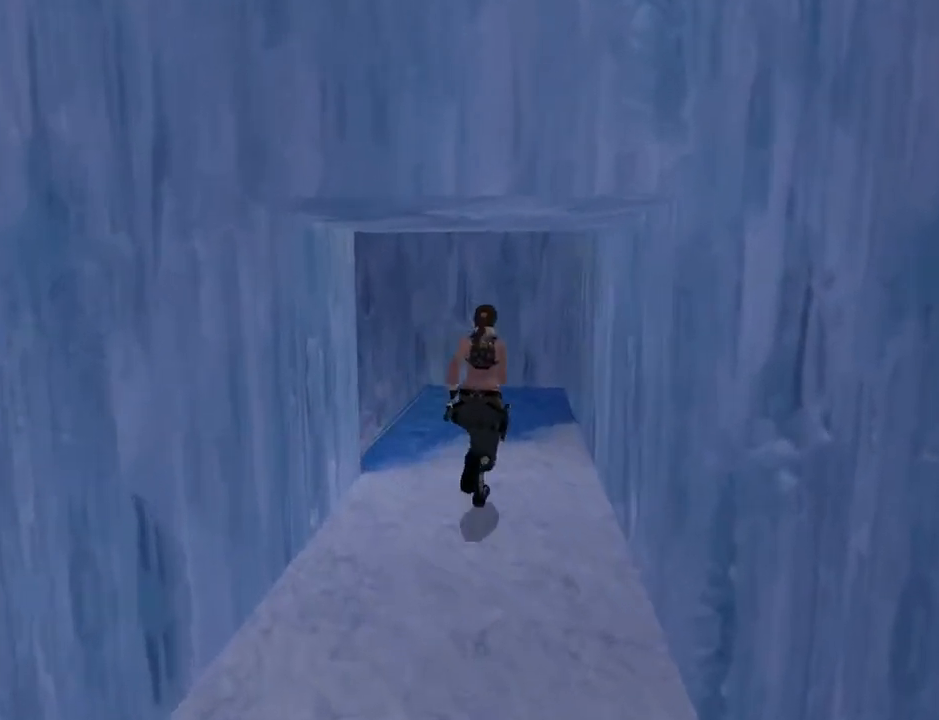
{"buttons": ["DPAD_UP", "DPAD_LEFT"], "left_stick": "center", "right_stick": "center", "events": [[467, "DPAD_LEFT", "down"]]}
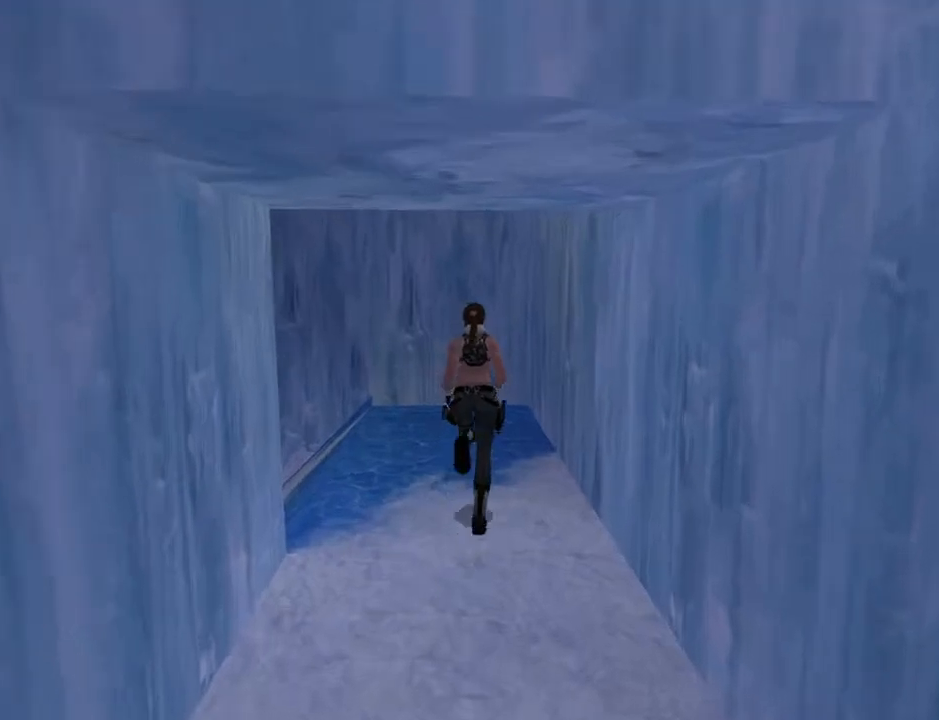
{"buttons": ["DPAD_LEFT"], "left_stick": "center", "right_stick": "center", "events": [[200, "DPAD_UP", "up"]]}
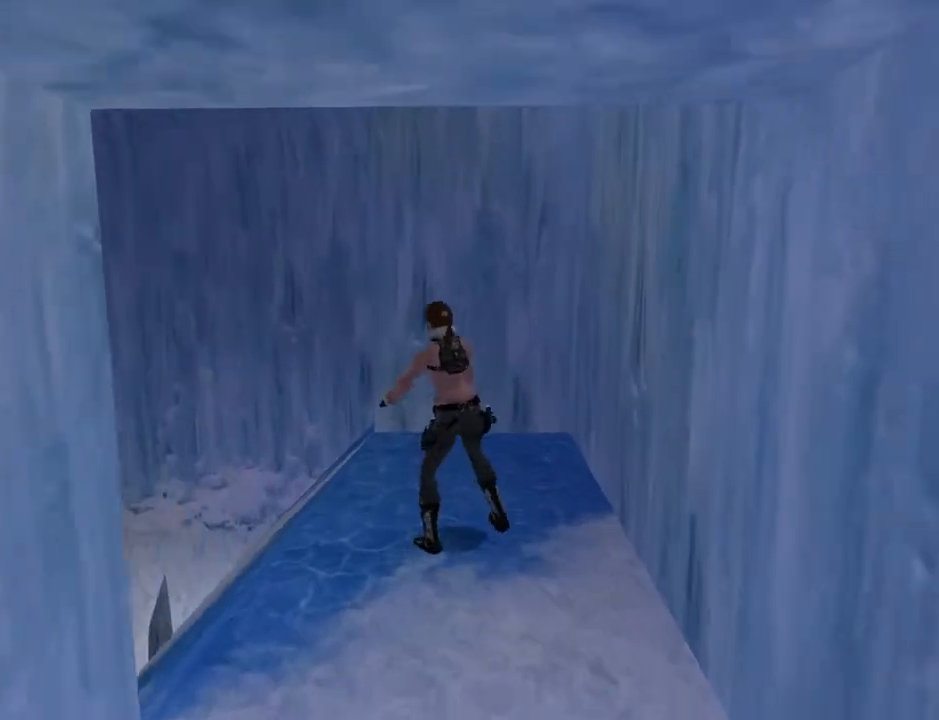
{"buttons": ["L2", "DPAD_UP"], "left_stick": "center", "right_stick": "center", "events": [[267, "L2", "down"], [400, "DPAD_LEFT", "up"], [400, "DPAD_UP", "down"]]}
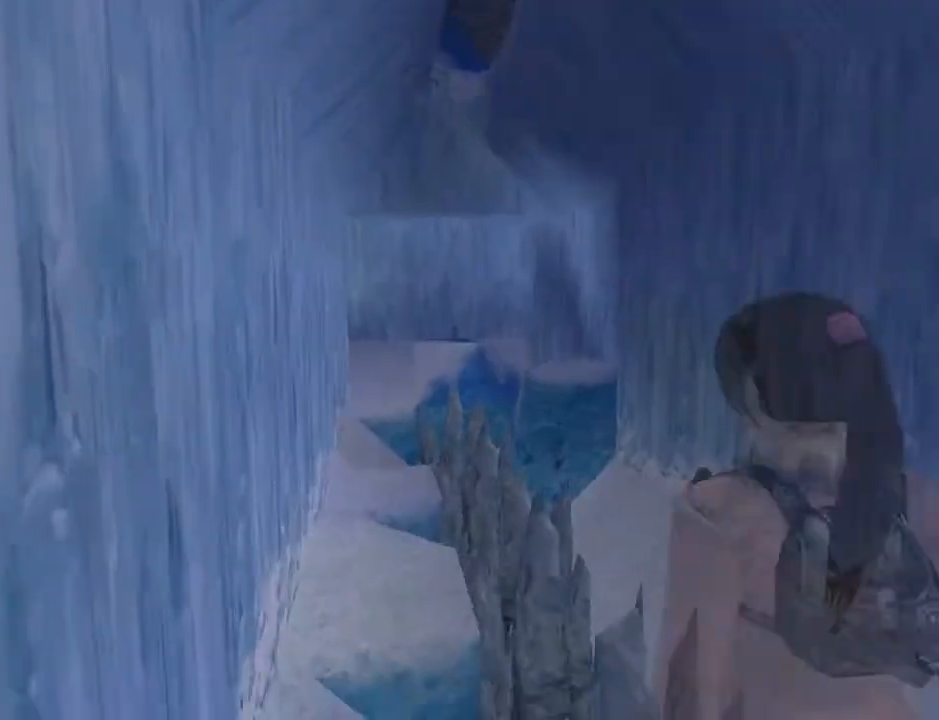
{"buttons": ["L2"], "left_stick": "center", "right_stick": "center", "events": [[433, "DPAD_UP", "up"]]}
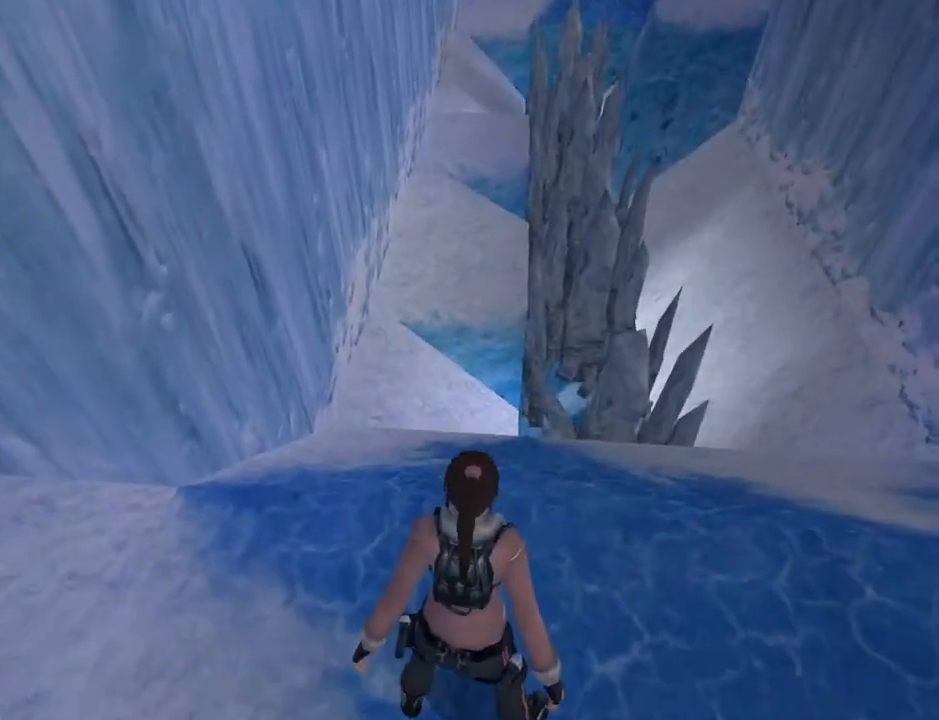
{"buttons": ["L2"], "left_stick": "center", "right_stick": "center", "events": []}
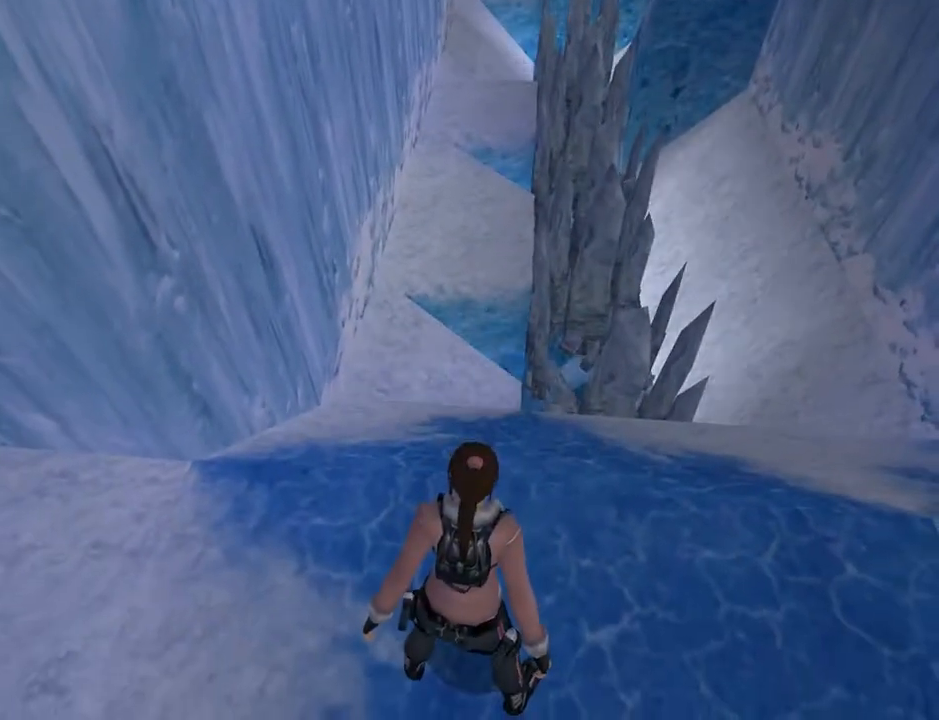
{"buttons": ["DPAD_LEFT"], "left_stick": "center", "right_stick": "center", "events": [[167, "L2", "up"], [200, "DPAD_LEFT", "down"]]}
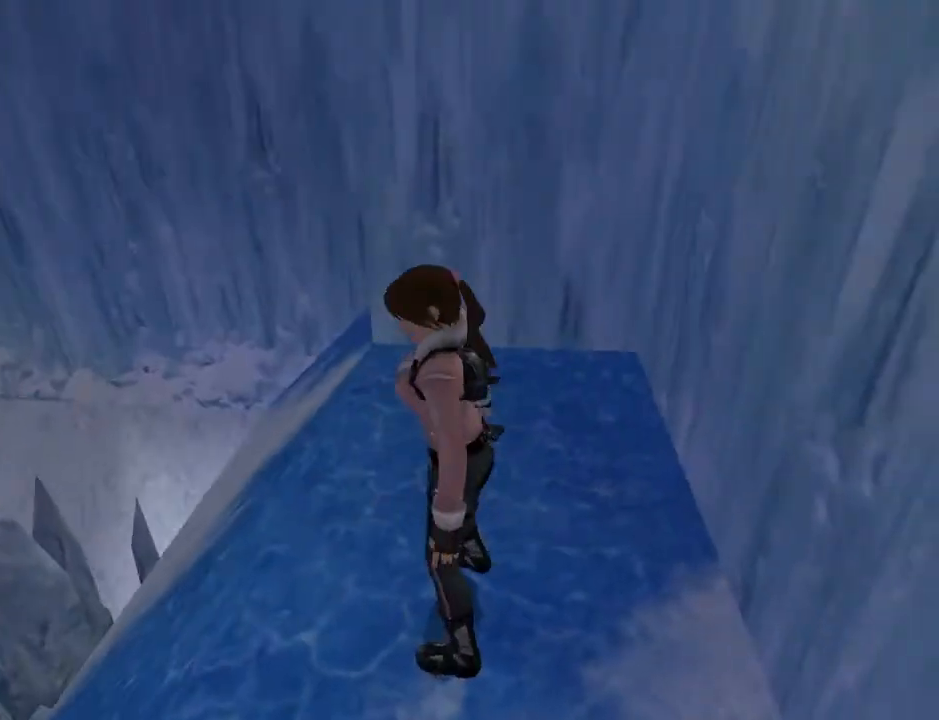
{"buttons": [], "left_stick": "center", "right_stick": "center", "events": [[100, "DPAD_LEFT", "up"], [333, "DPAD_UP", "down"], [367, "DPAD_UP", "up"]]}
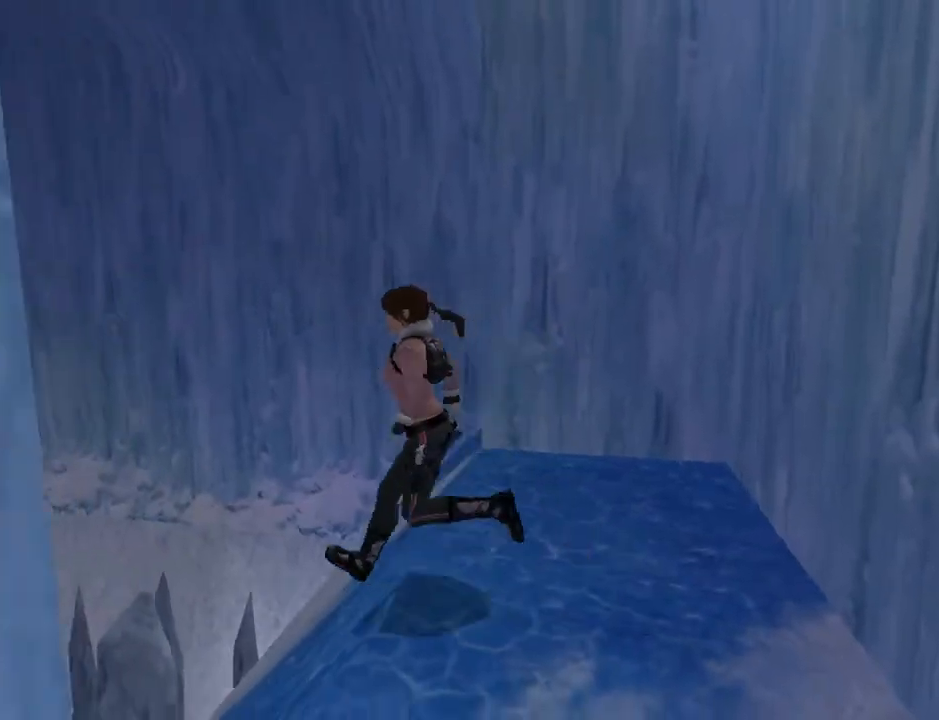
{"buttons": ["SQUARE", "DPAD_UP", "DPAD_LEFT"], "left_stick": "center", "right_stick": "center", "events": [[400, "DPAD_LEFT", "down"], [400, "DPAD_UP", "down"], [500, "SQUARE", "down"]]}
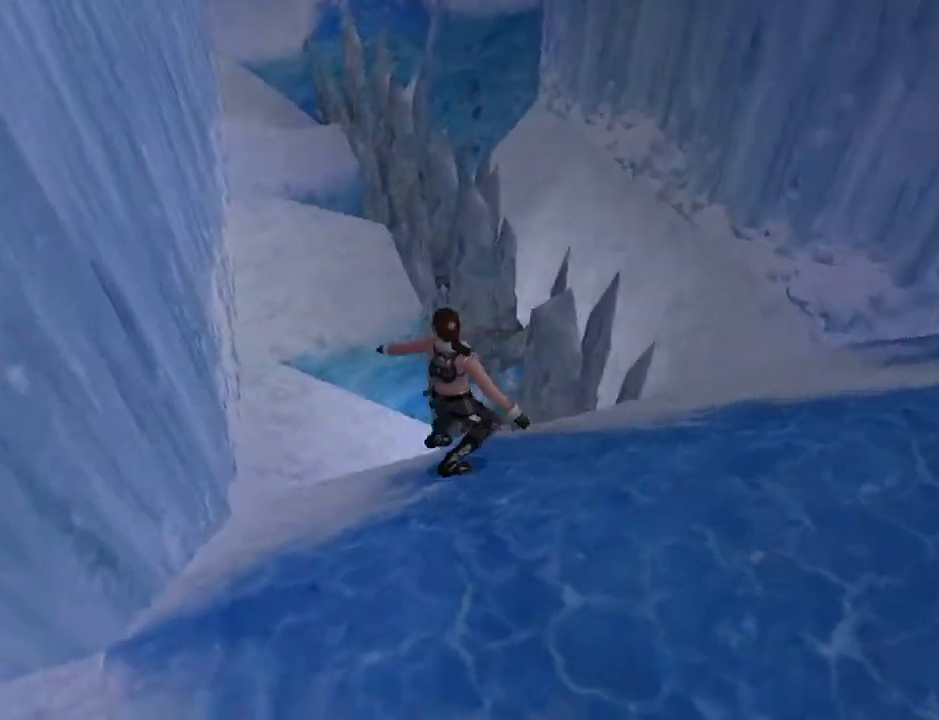
{"buttons": [], "left_stick": "center", "right_stick": "center", "events": [[333, "DPAD_LEFT", "up"], [400, "SQUARE", "up"], [500, "DPAD_UP", "up"]]}
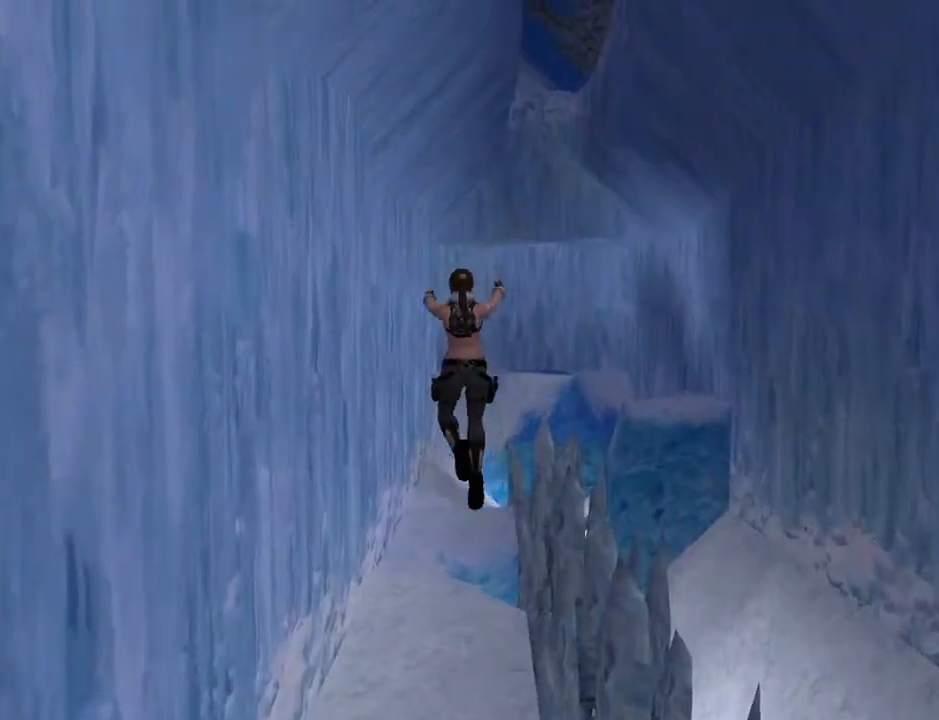
{"buttons": ["DPAD_RIGHT"], "left_stick": "center", "right_stick": "center", "events": [[67, "DPAD_LEFT", "down"], [300, "DPAD_LEFT", "up"], [433, "DPAD_RIGHT", "down"]]}
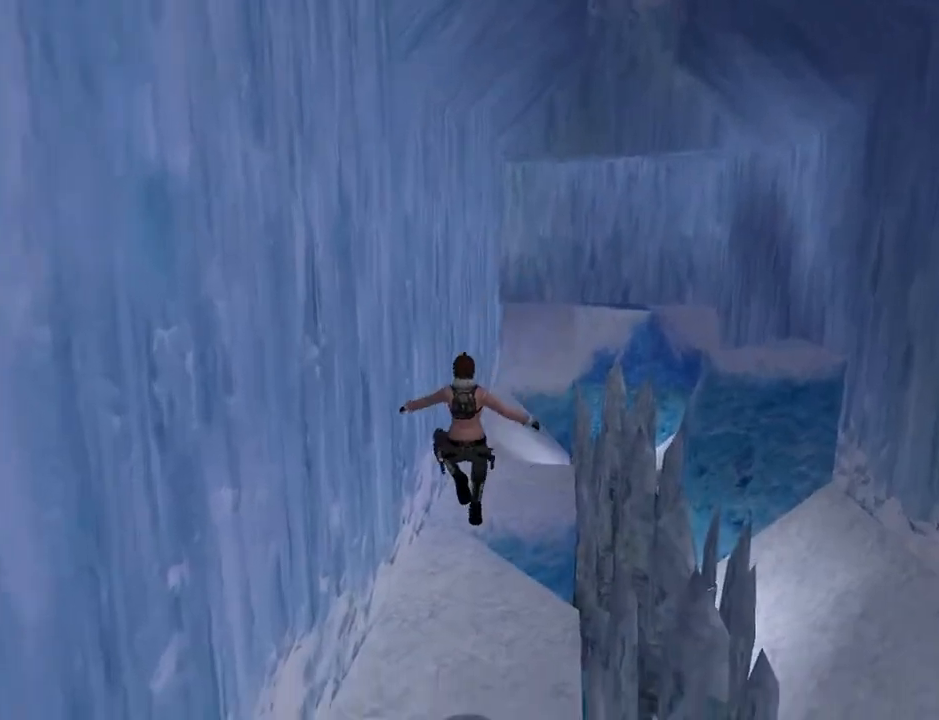
{"buttons": [], "left_stick": "center", "right_stick": "center", "events": [[133, "DPAD_RIGHT", "up"]]}
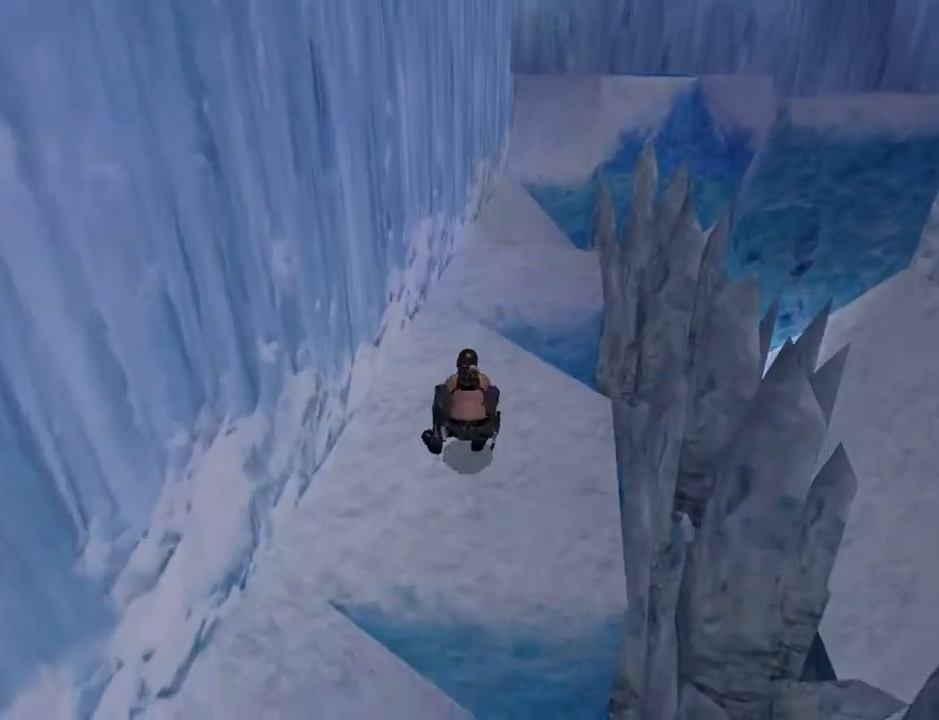
{"buttons": ["L2"], "left_stick": "center", "right_stick": "center", "events": [[233, "L2", "down"], [367, "DPAD_UP", "down"], [467, "DPAD_UP", "up"]]}
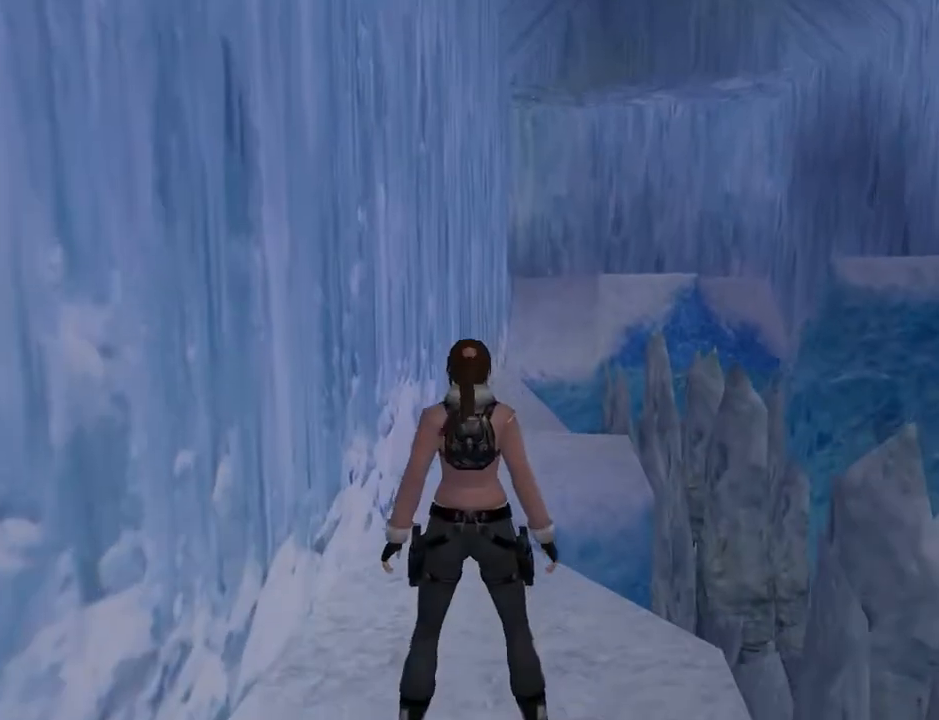
{"buttons": ["L2", "DPAD_DOWN"], "left_stick": "center", "right_stick": "center", "events": [[100, "DPAD_DOWN", "down"]]}
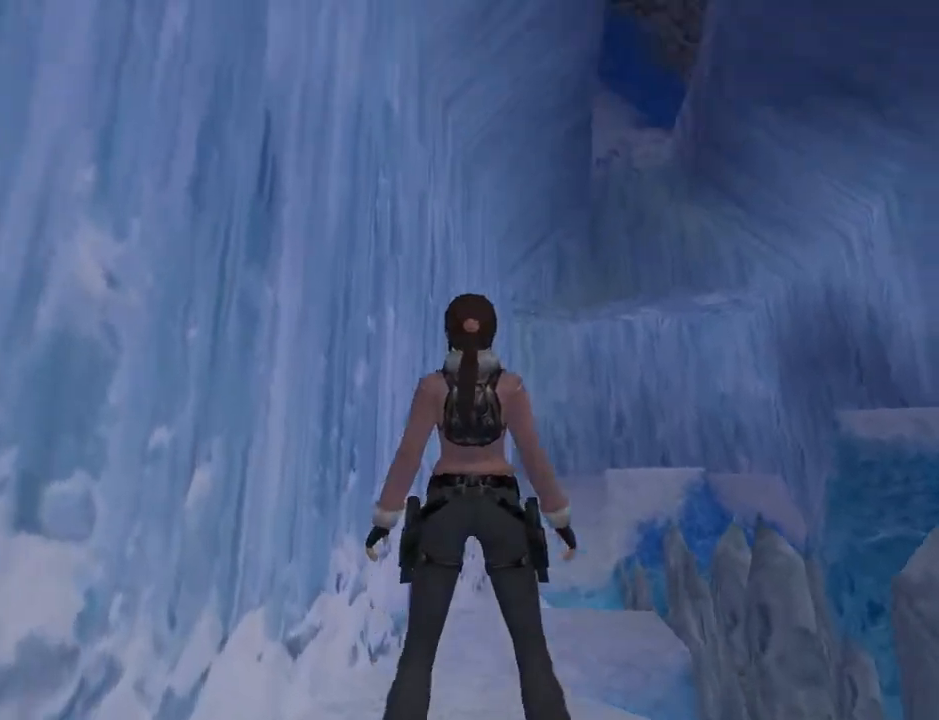
{"buttons": [], "left_stick": "center", "right_stick": "center", "events": [[133, "DPAD_RIGHT", "down"], [167, "DPAD_DOWN", "up"], [367, "DPAD_RIGHT", "up"], [500, "L2", "up"]]}
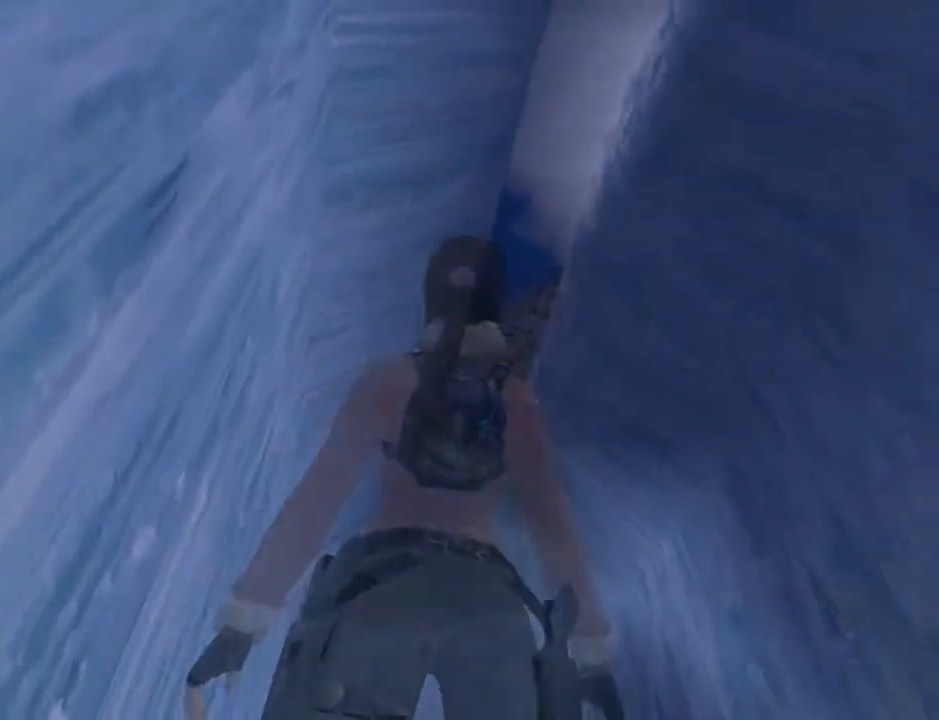
{"buttons": [], "left_stick": "center", "right_stick": "center", "events": []}
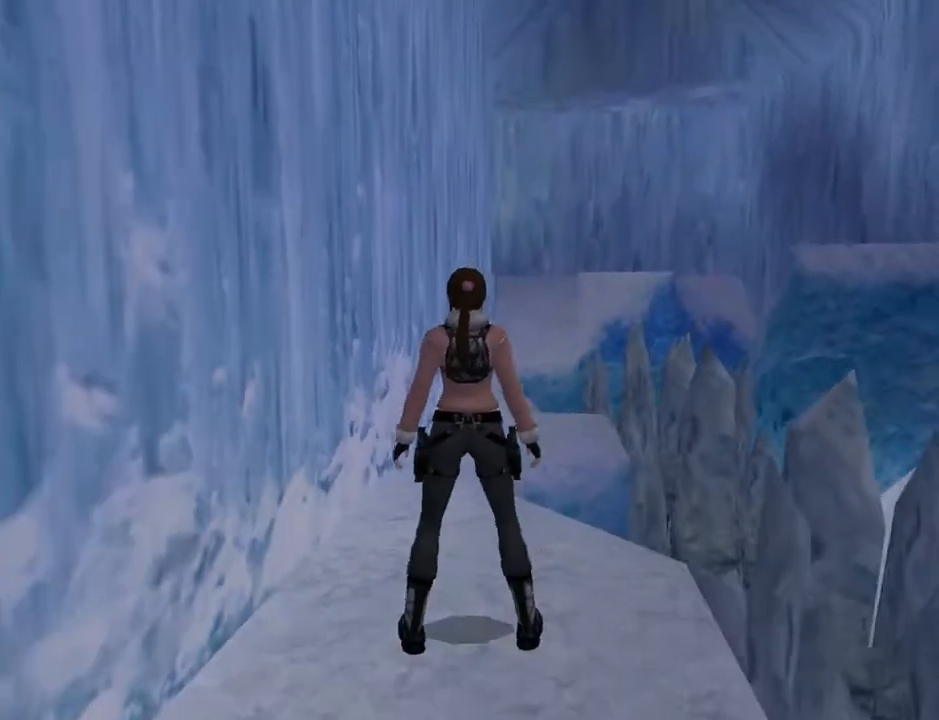
{"buttons": ["SQUARE", "DPAD_UP", "DPAD_RIGHT"], "left_stick": "center", "right_stick": "center", "events": [[33, "DPAD_UP", "down"], [33, "SQUARE", "down"], [100, "DPAD_RIGHT", "down"]]}
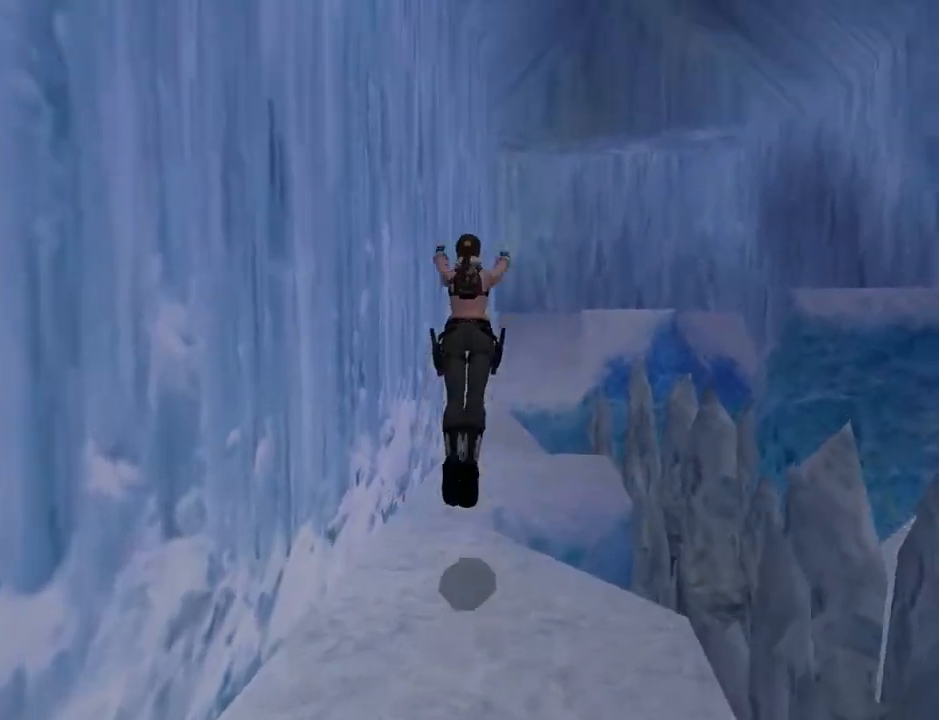
{"buttons": [], "left_stick": "center", "right_stick": "center", "events": [[133, "DPAD_UP", "up"], [467, "SQUARE", "up"], [500, "DPAD_RIGHT", "up"]]}
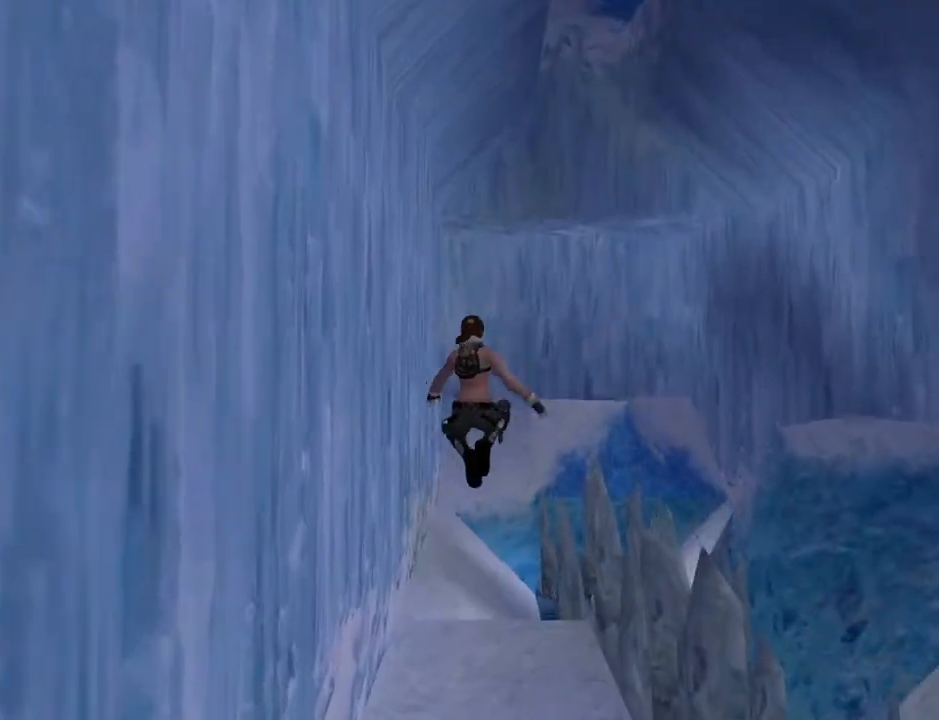
{"buttons": [], "left_stick": "center", "right_stick": "center", "events": []}
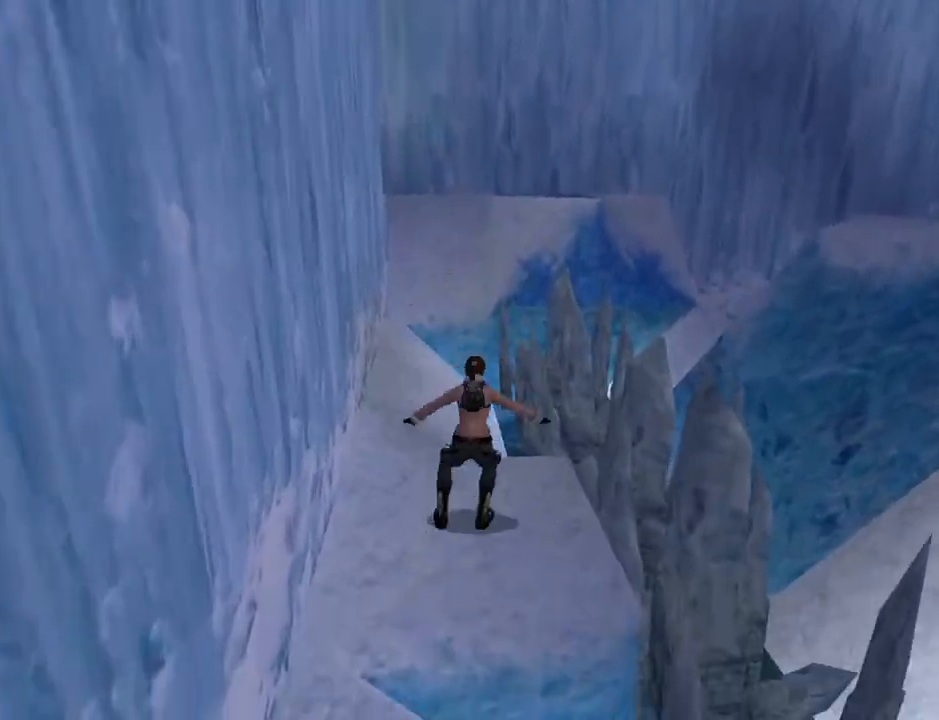
{"buttons": ["L2", "DPAD_UP"], "left_stick": "center", "right_stick": "center", "events": [[133, "L2", "down"], [300, "DPAD_UP", "down"]]}
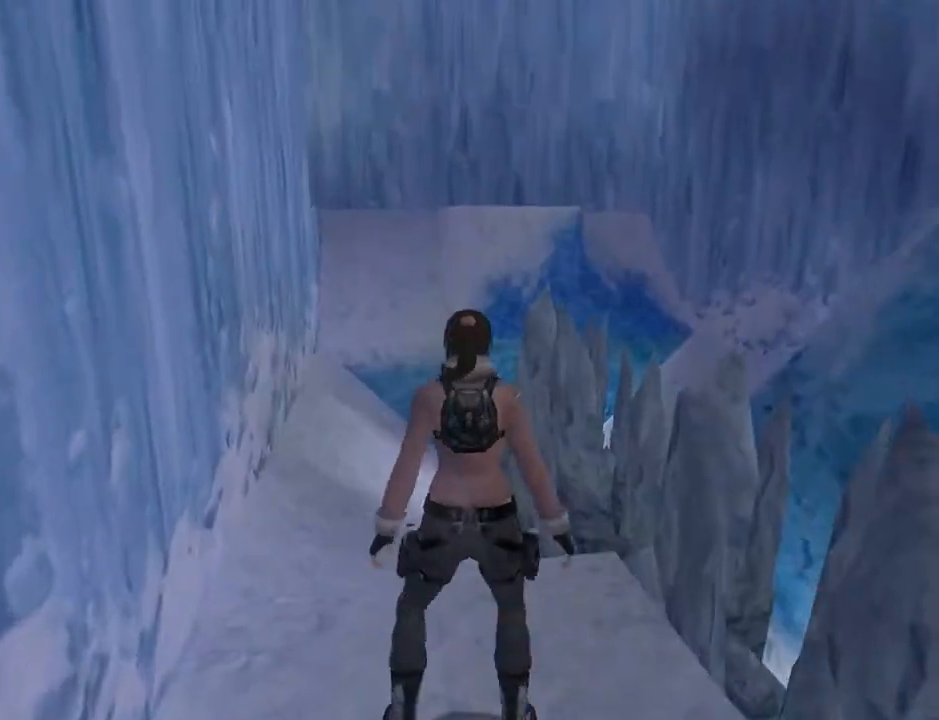
{"buttons": ["L2"], "left_stick": "center", "right_stick": "center", "events": [[100, "DPAD_UP", "up"]]}
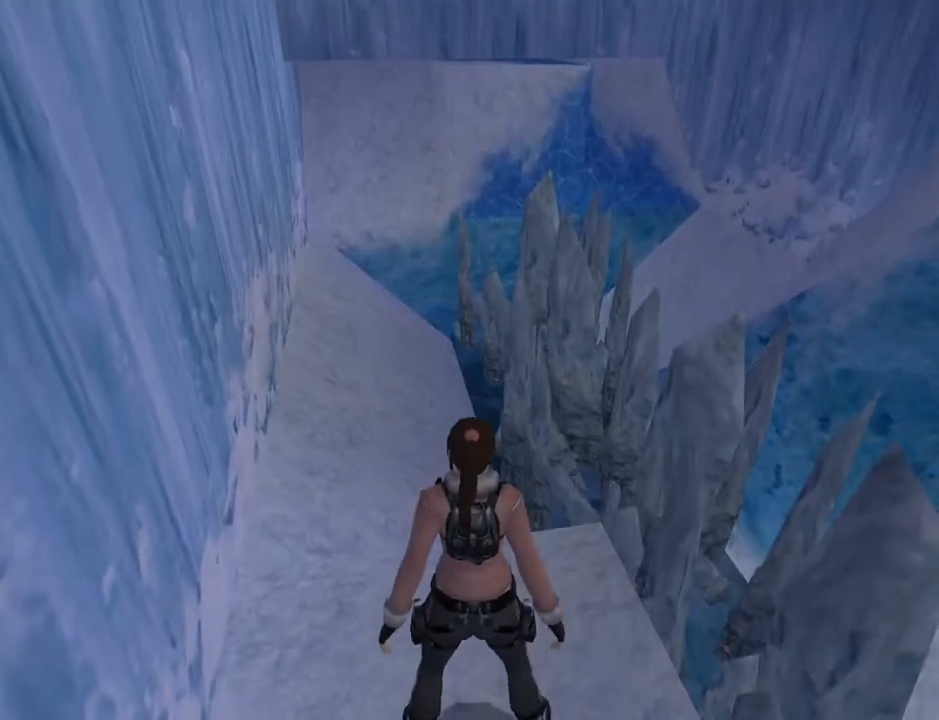
{"buttons": ["L2", "DPAD_RIGHT"], "left_stick": "center", "right_stick": "center", "events": [[200, "DPAD_RIGHT", "down"]]}
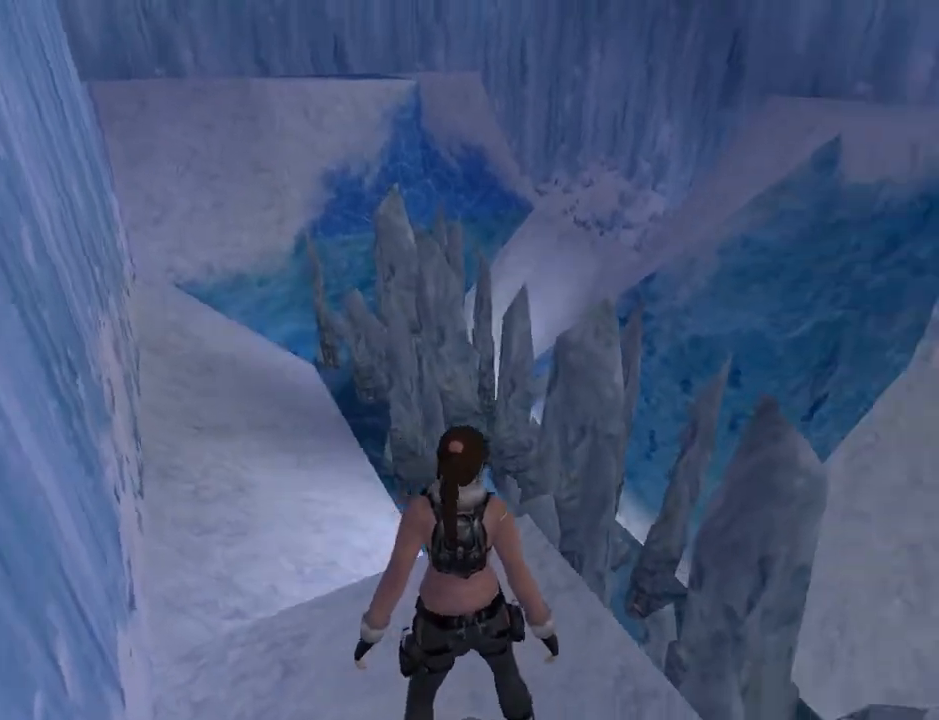
{"buttons": ["L2"], "left_stick": "center", "right_stick": "center", "events": [[100, "DPAD_RIGHT", "up"]]}
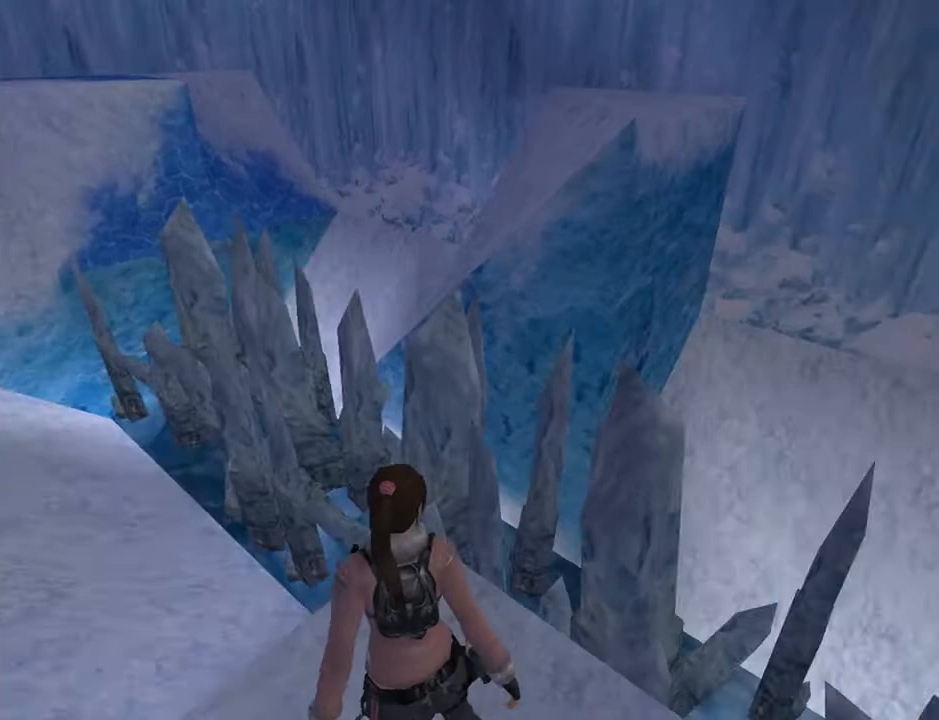
{"buttons": ["L2"], "left_stick": "center", "right_stick": "center", "events": []}
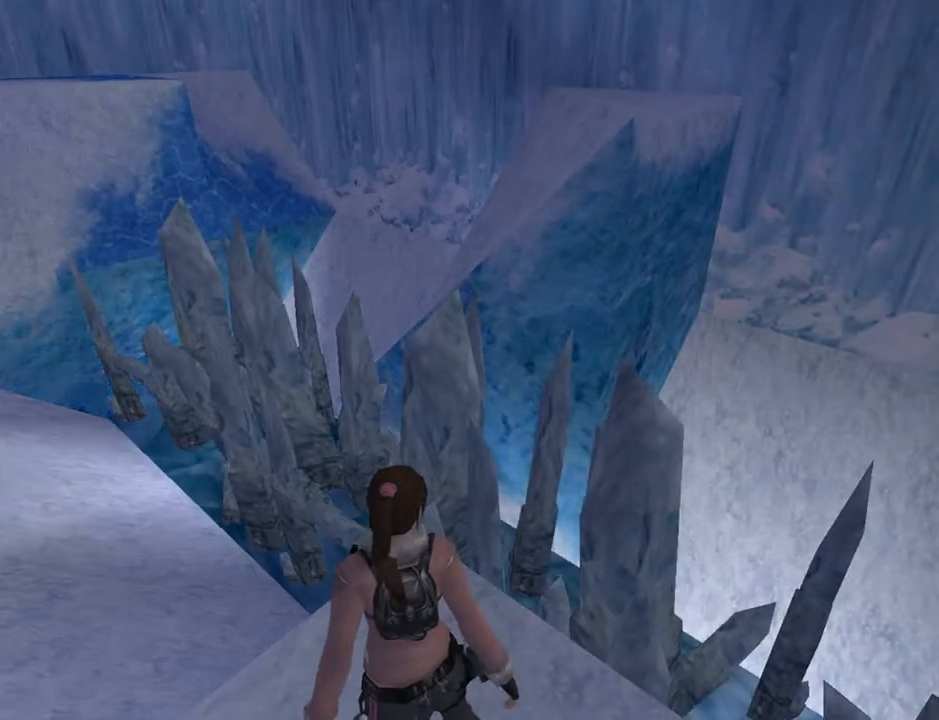
{"buttons": ["DPAD_RIGHT"], "left_stick": "center", "right_stick": "center", "events": [[267, "DPAD_RIGHT", "down"], [333, "L2", "up"]]}
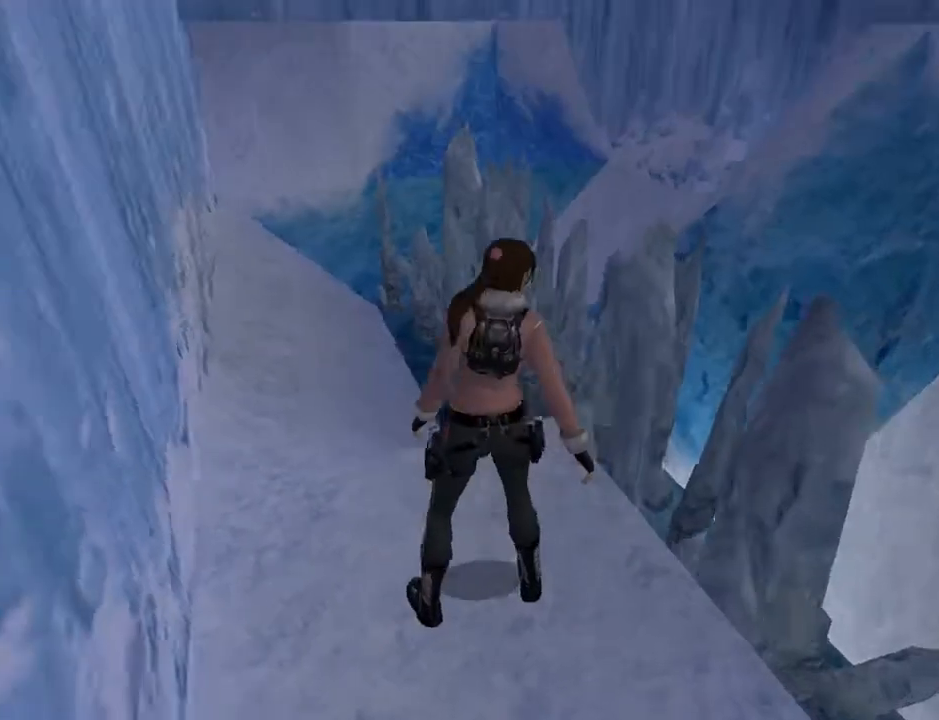
{"buttons": ["DPAD_RIGHT"], "left_stick": "center", "right_stick": "center", "events": []}
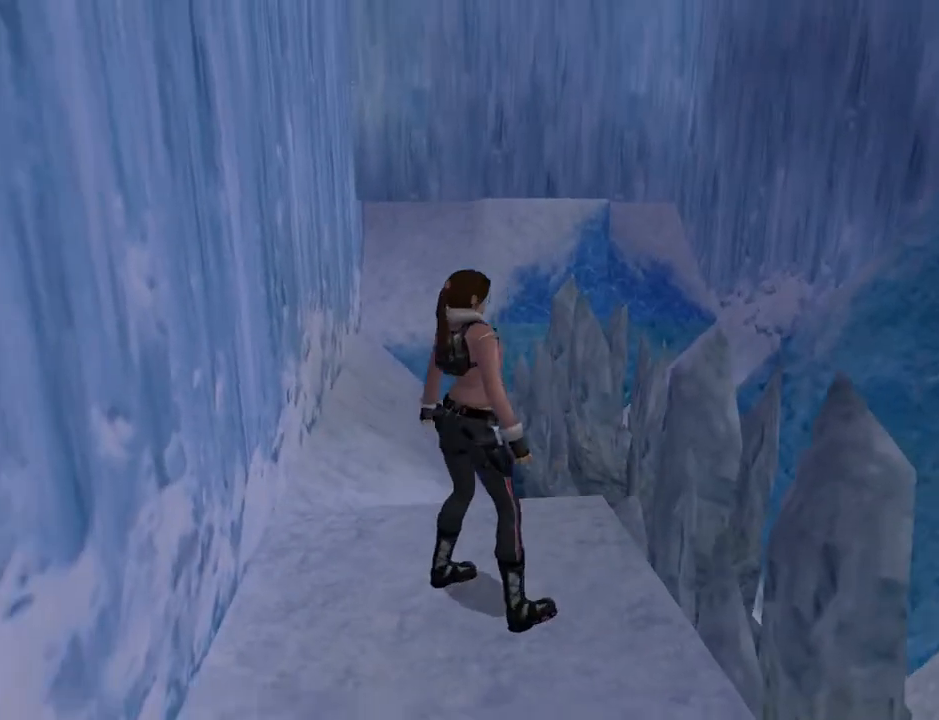
{"buttons": ["R2", "DPAD_UP"], "left_stick": "center", "right_stick": "center", "events": [[33, "R2", "down"], [133, "DPAD_RIGHT", "up"], [133, "DPAD_UP", "down"]]}
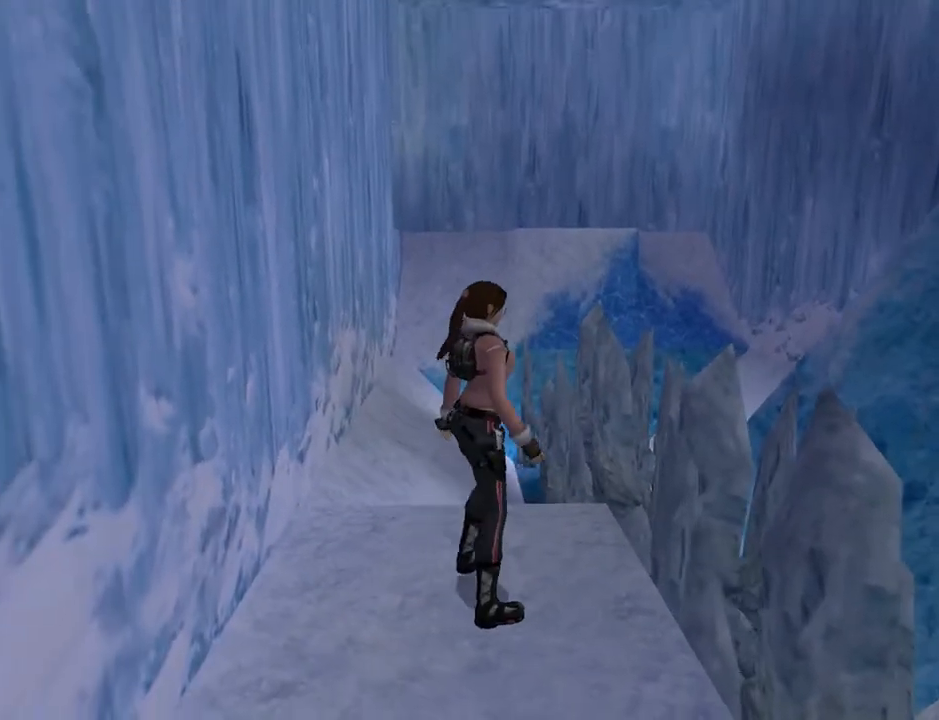
{"buttons": ["R2", "DPAD_UP", "DPAD_RIGHT"], "left_stick": "center", "right_stick": "center", "events": [[433, "DPAD_RIGHT", "down"]]}
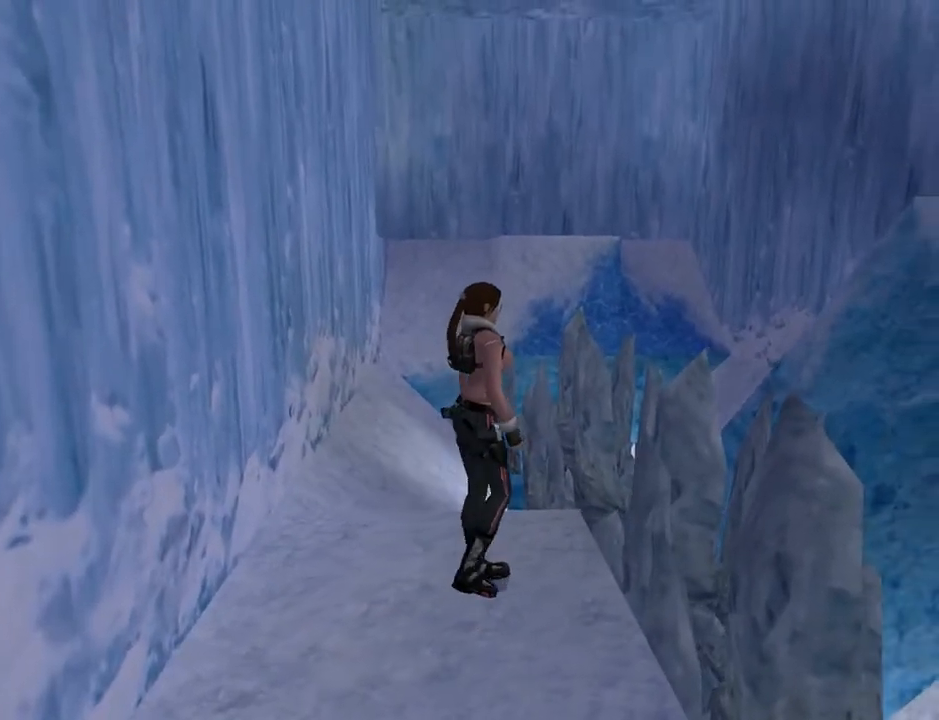
{"buttons": [], "left_stick": "center", "right_stick": "center", "events": [[167, "DPAD_RIGHT", "up"], [200, "DPAD_UP", "up"], [400, "R2", "up"]]}
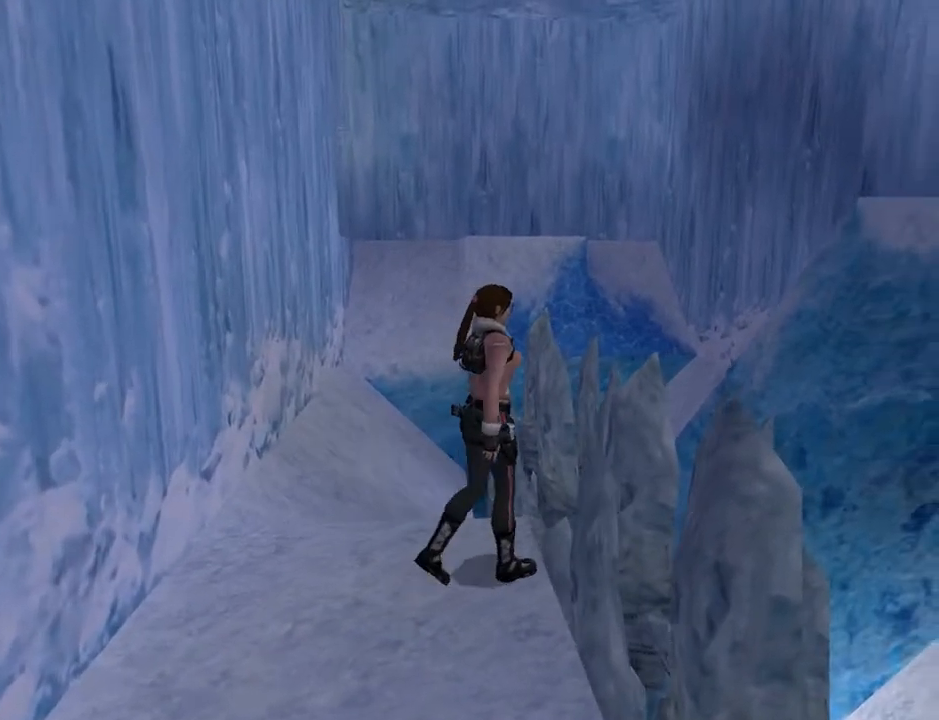
{"buttons": [], "left_stick": "center", "right_stick": "center", "events": []}